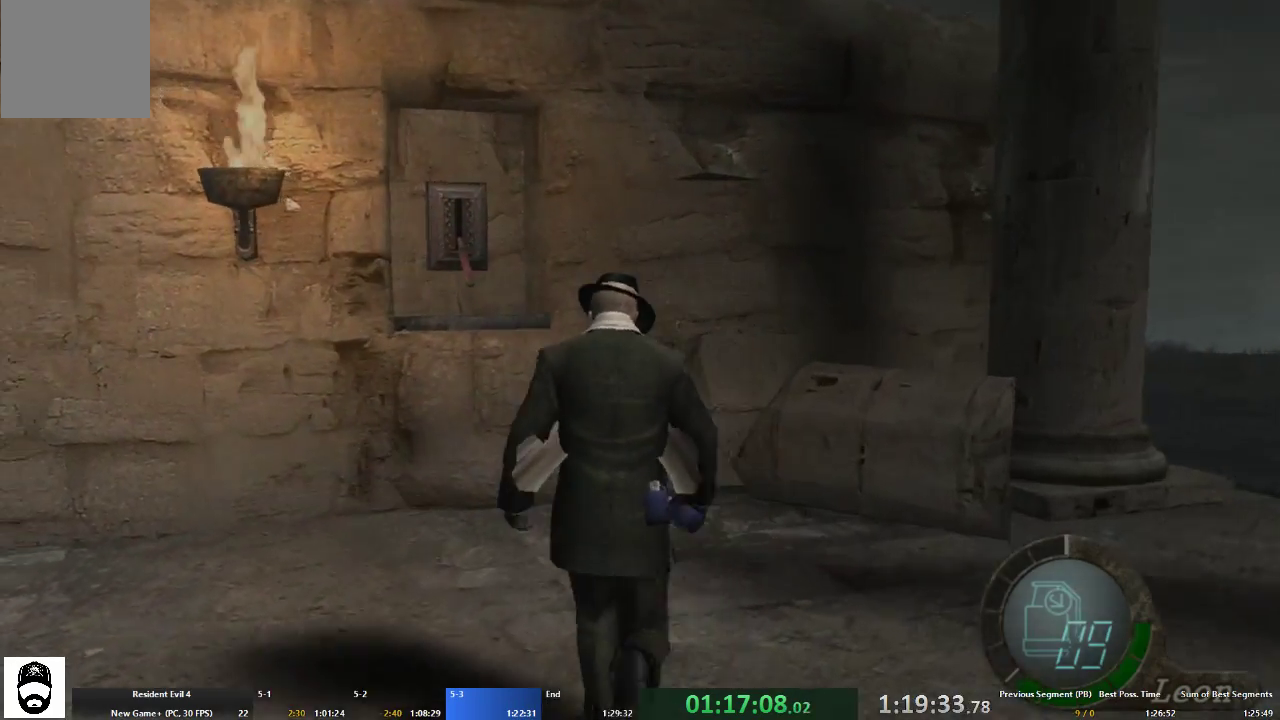
Gameplay with a controller (Xbox layout); each line is a JSON object with the inputs held at the frame after it. "events" lists button and stick changes between this image and that frame as [ms after this image, input, new state], when the widget could be followed in between. Not read: L3 R3.
{"buttons": ["A"], "left_stick": "up-left", "right_stick": "center", "events": [[367, "X", "down"], [467, "X", "up"]]}
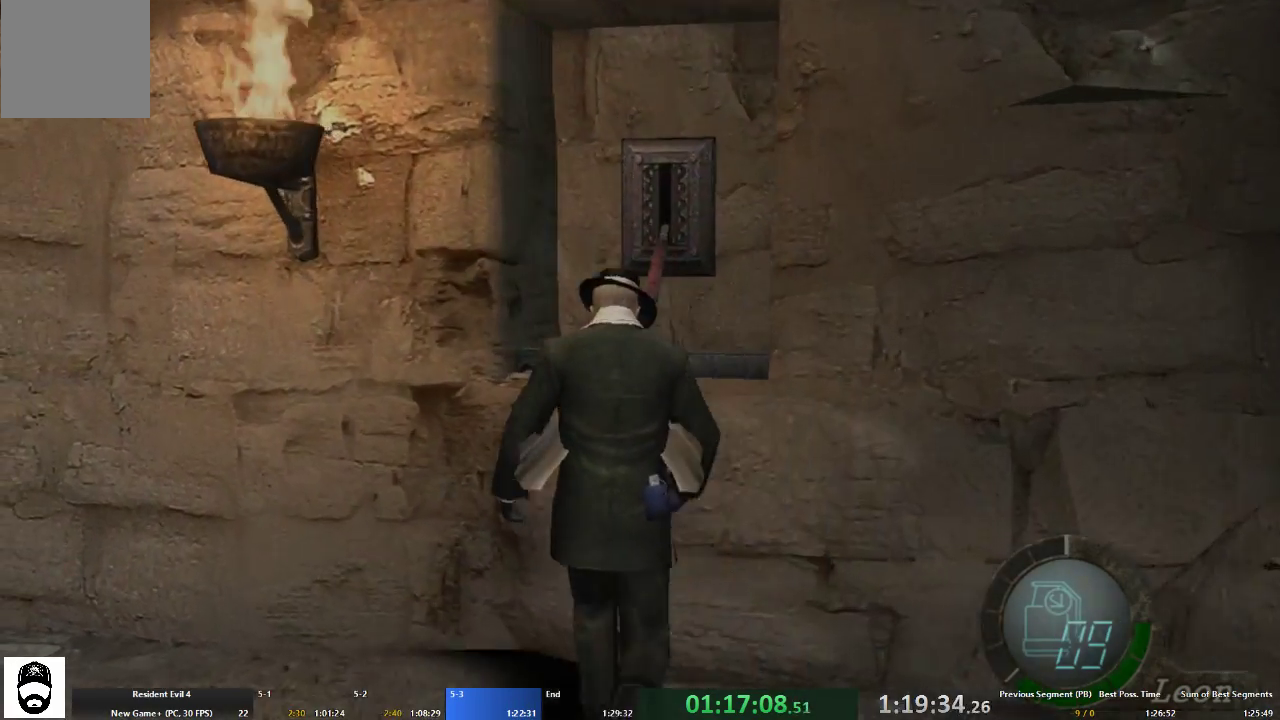
{"buttons": ["A"], "left_stick": "up-left", "right_stick": "center", "events": [[33, "X", "down"], [100, "X", "up"], [167, "X", "down"], [267, "X", "up"], [300, "X", "down"], [367, "X", "up"]]}
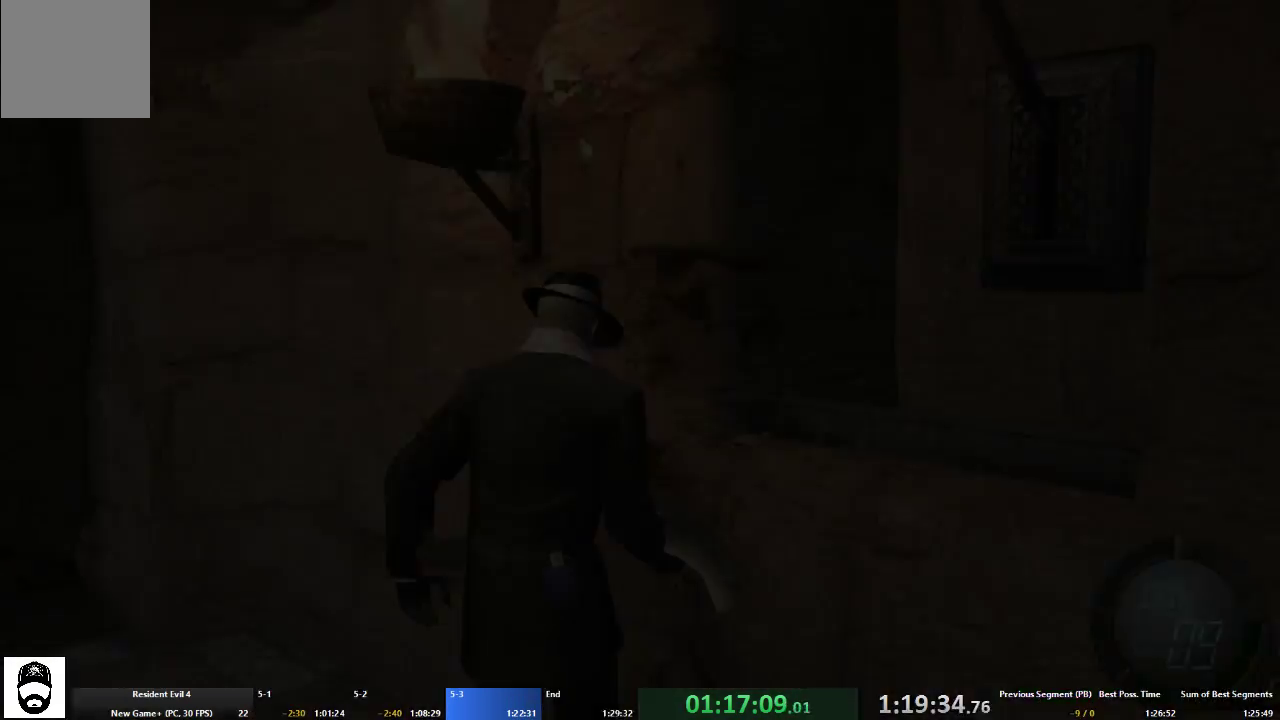
{"buttons": ["A"], "left_stick": "up-left", "right_stick": "center", "events": []}
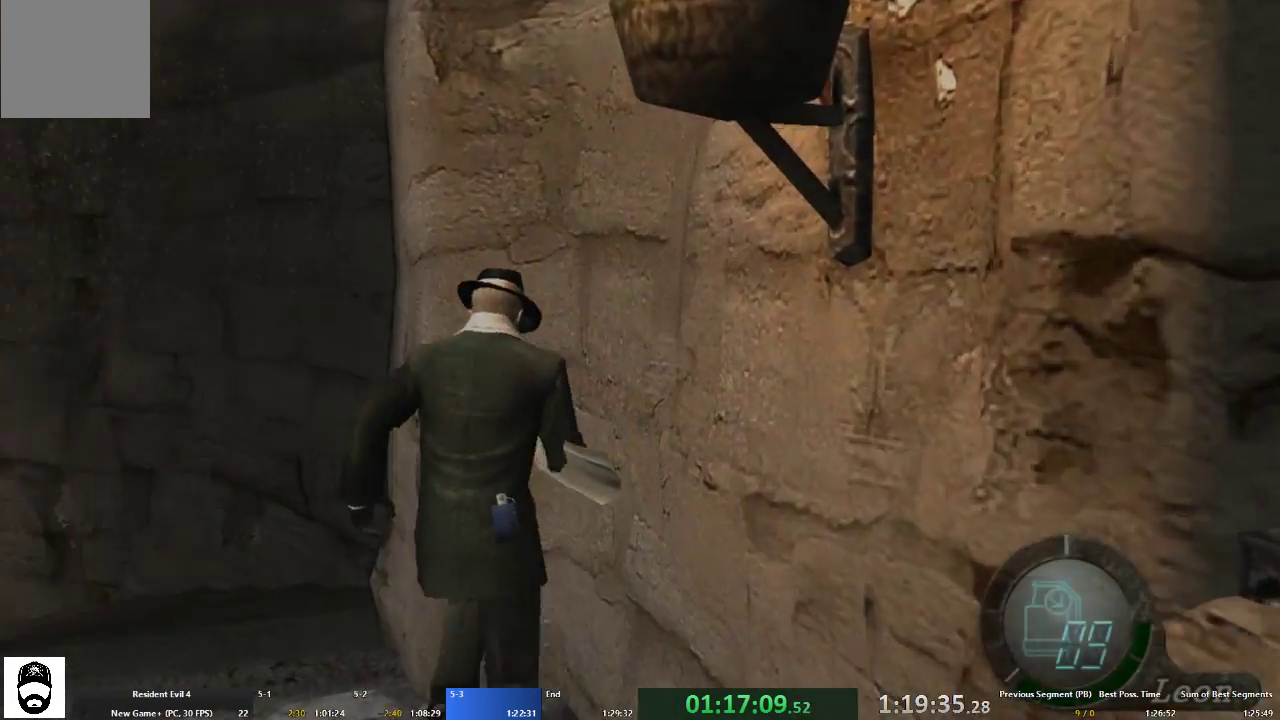
{"buttons": ["A"], "left_stick": "up-left", "right_stick": "center", "events": []}
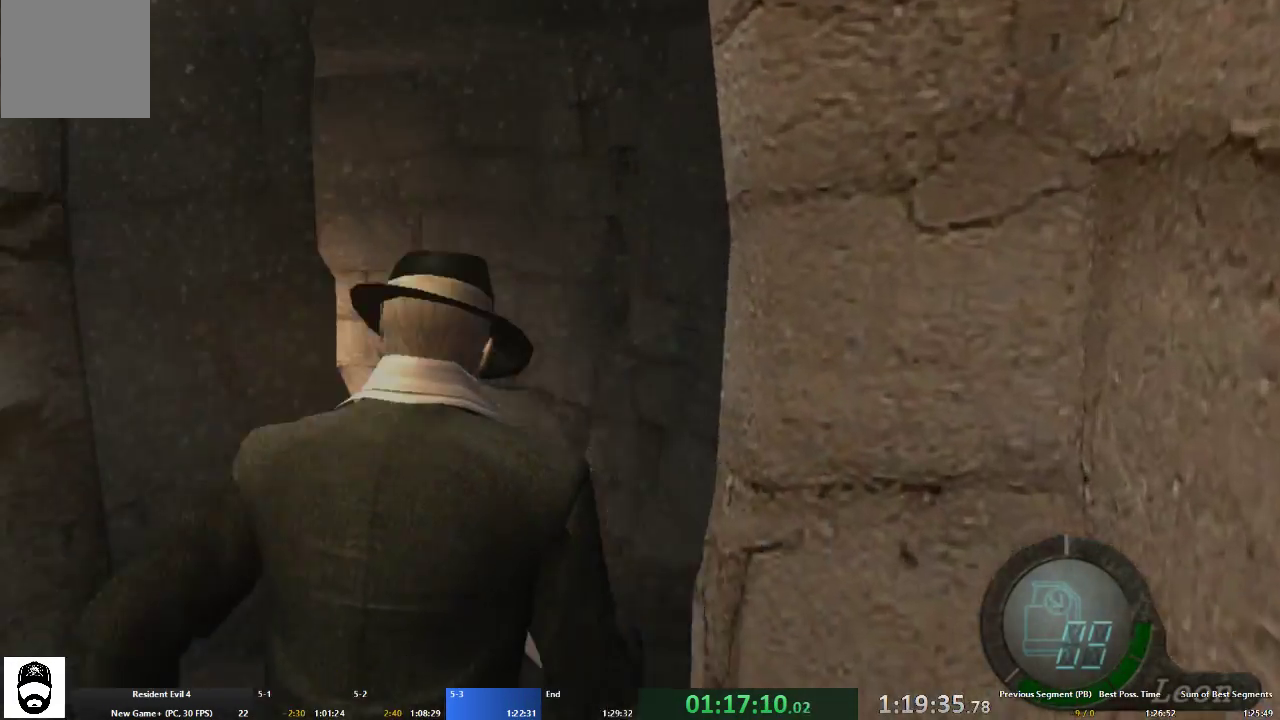
{"buttons": ["A"], "left_stick": "up", "right_stick": "center", "events": [[33, "left_stick", "up"]]}
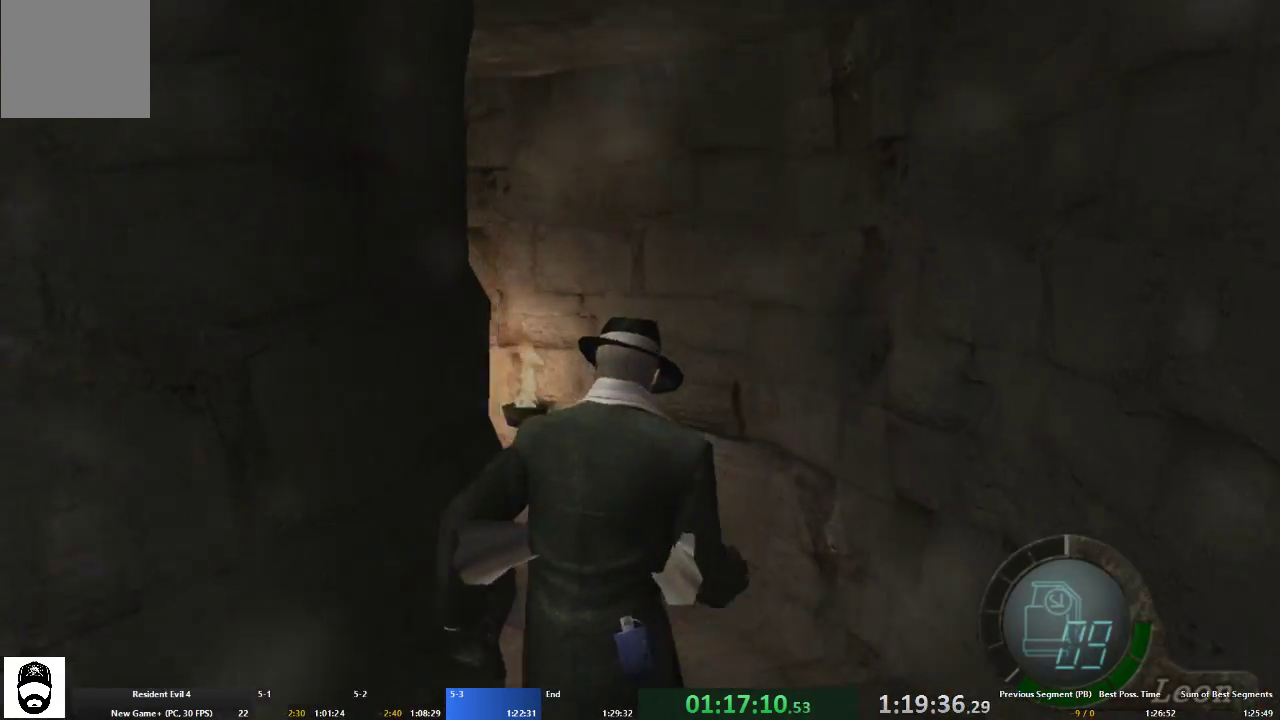
{"buttons": ["A"], "left_stick": "up-left", "right_stick": "center", "events": [[267, "left_stick", "up-left"]]}
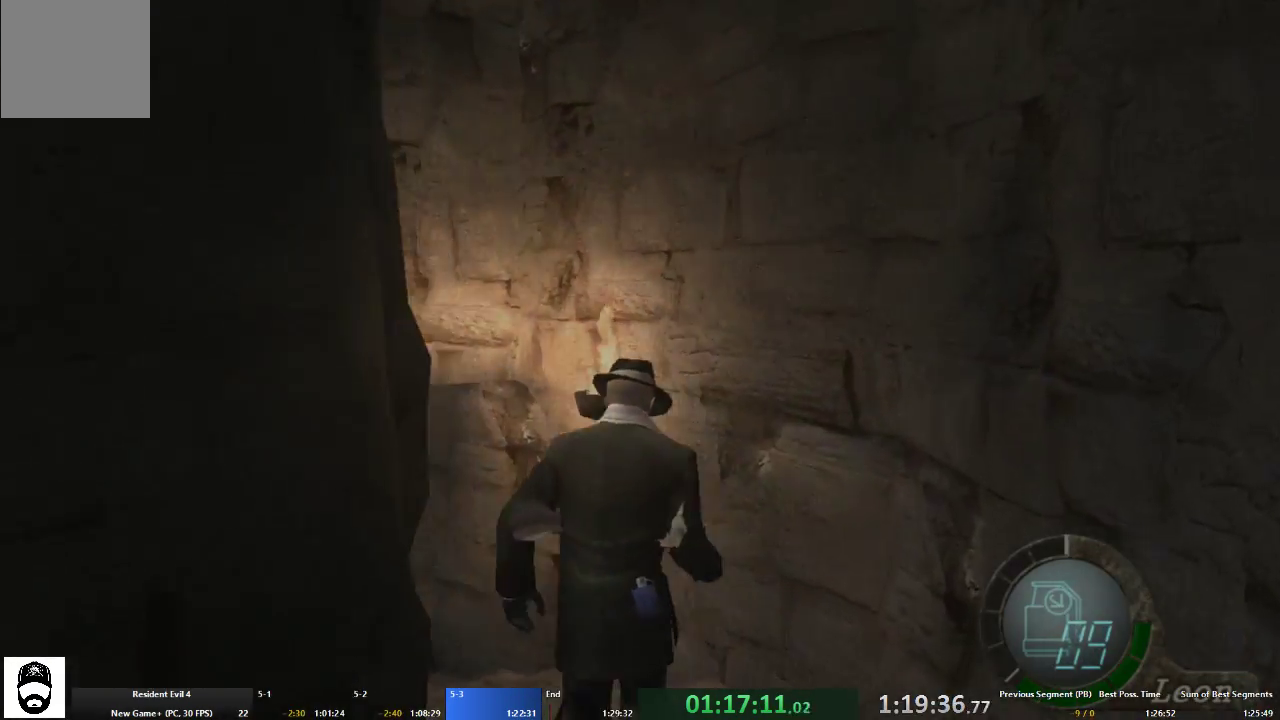
{"buttons": ["A"], "left_stick": "up", "right_stick": "center", "events": [[433, "left_stick", "up"]]}
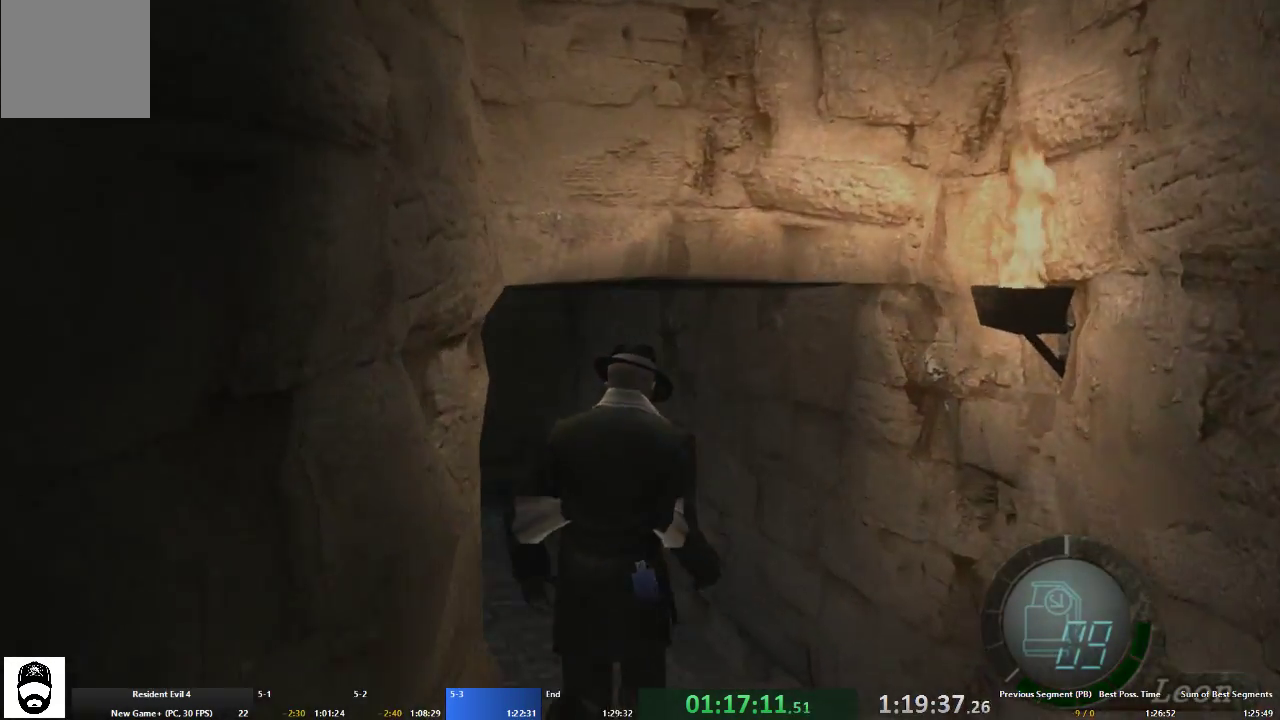
{"buttons": ["A"], "left_stick": "up-left", "right_stick": "center", "events": [[167, "left_stick", "up-left"], [400, "left_stick", "up"], [500, "left_stick", "up-left"]]}
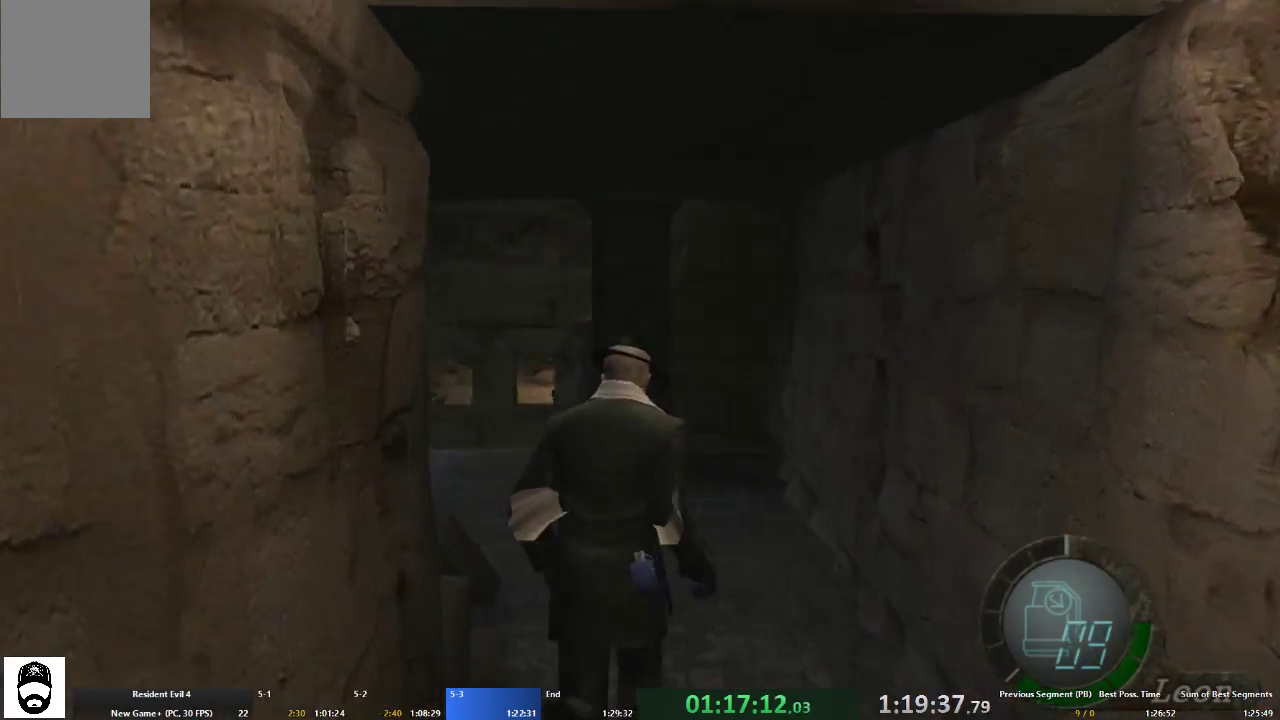
{"buttons": ["A"], "left_stick": "up", "right_stick": "center", "events": [[267, "left_stick", "up"]]}
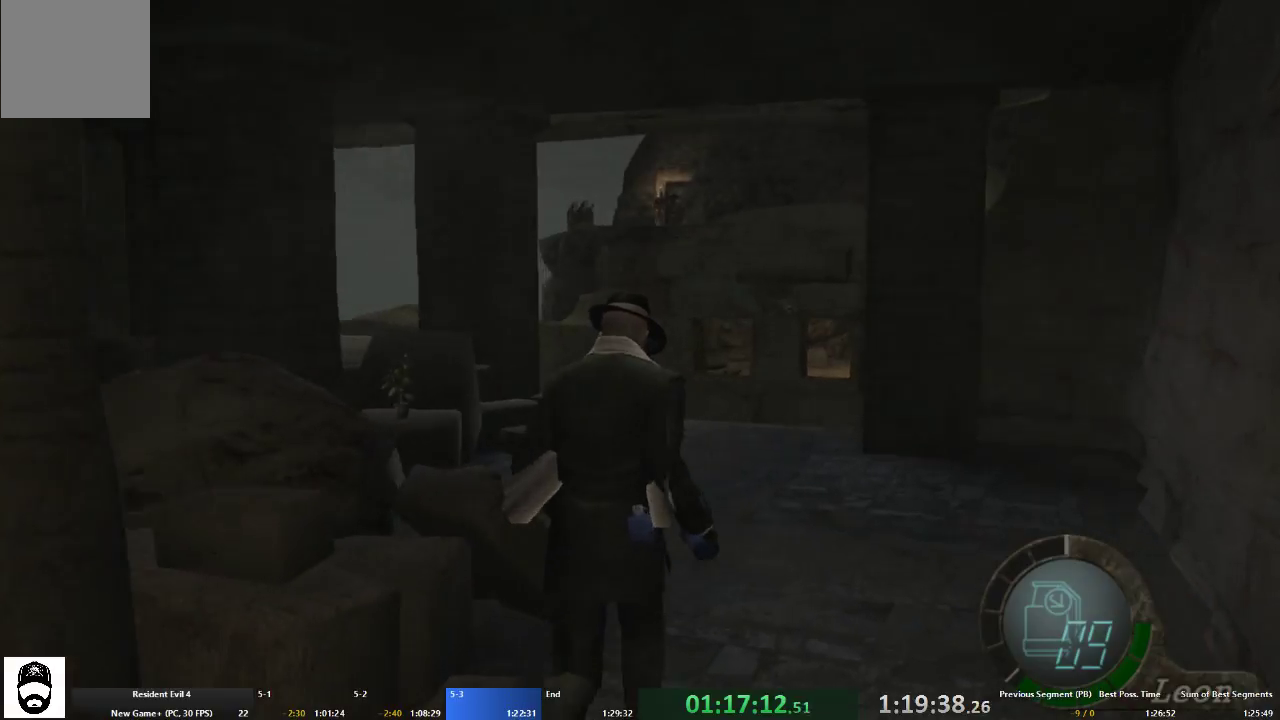
{"buttons": ["A"], "left_stick": "up", "right_stick": "center", "events": []}
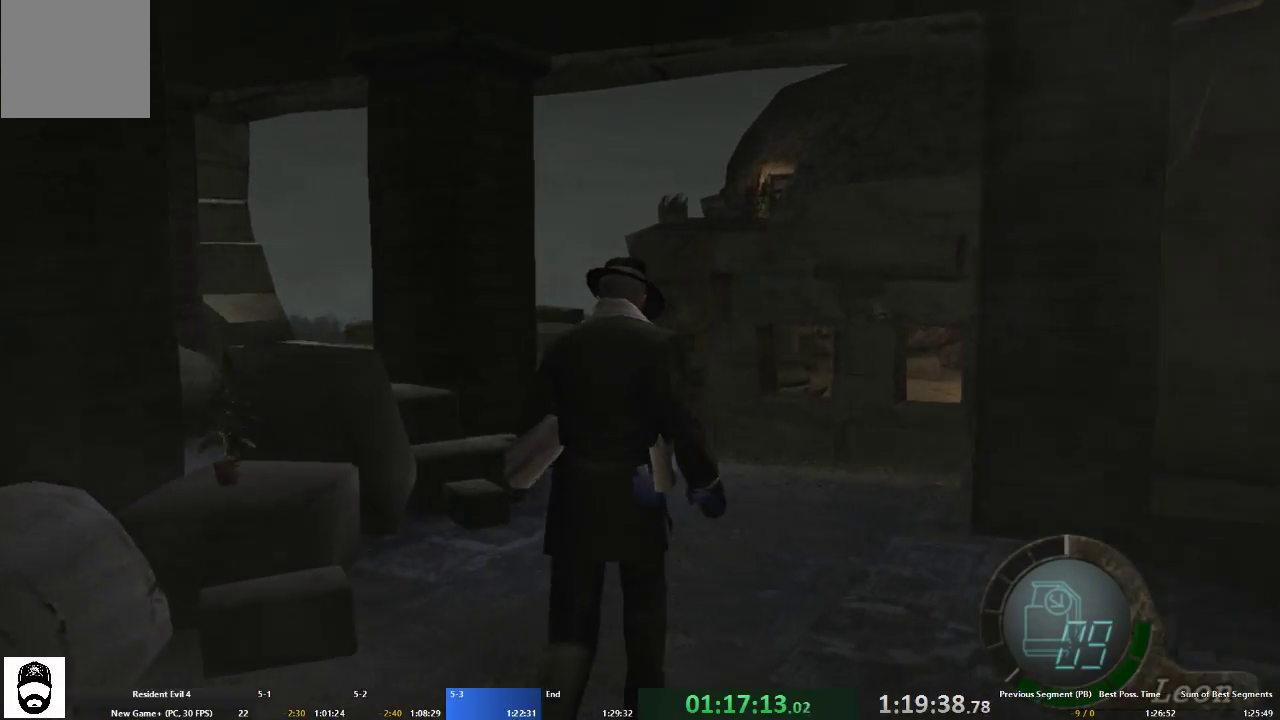
{"buttons": ["A"], "left_stick": "up-right", "right_stick": "center", "events": [[167, "left_stick", "up-right"]]}
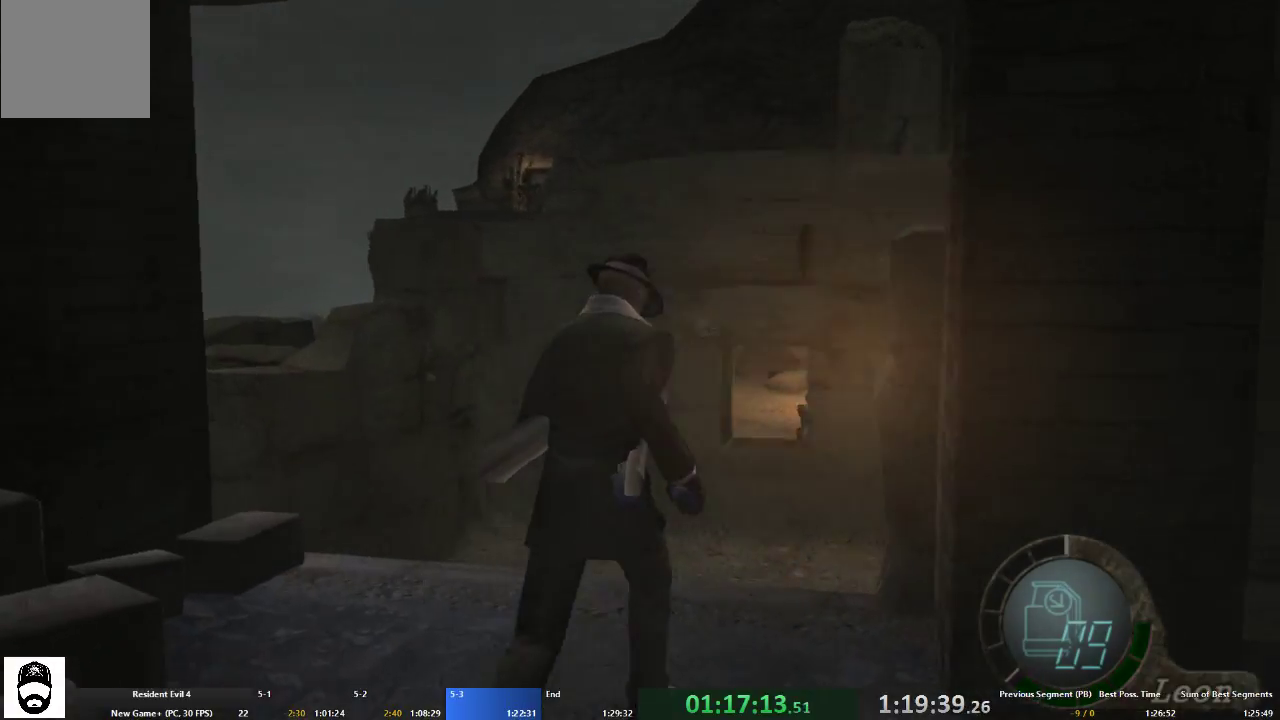
{"buttons": ["A"], "left_stick": "up-right", "right_stick": "center", "events": []}
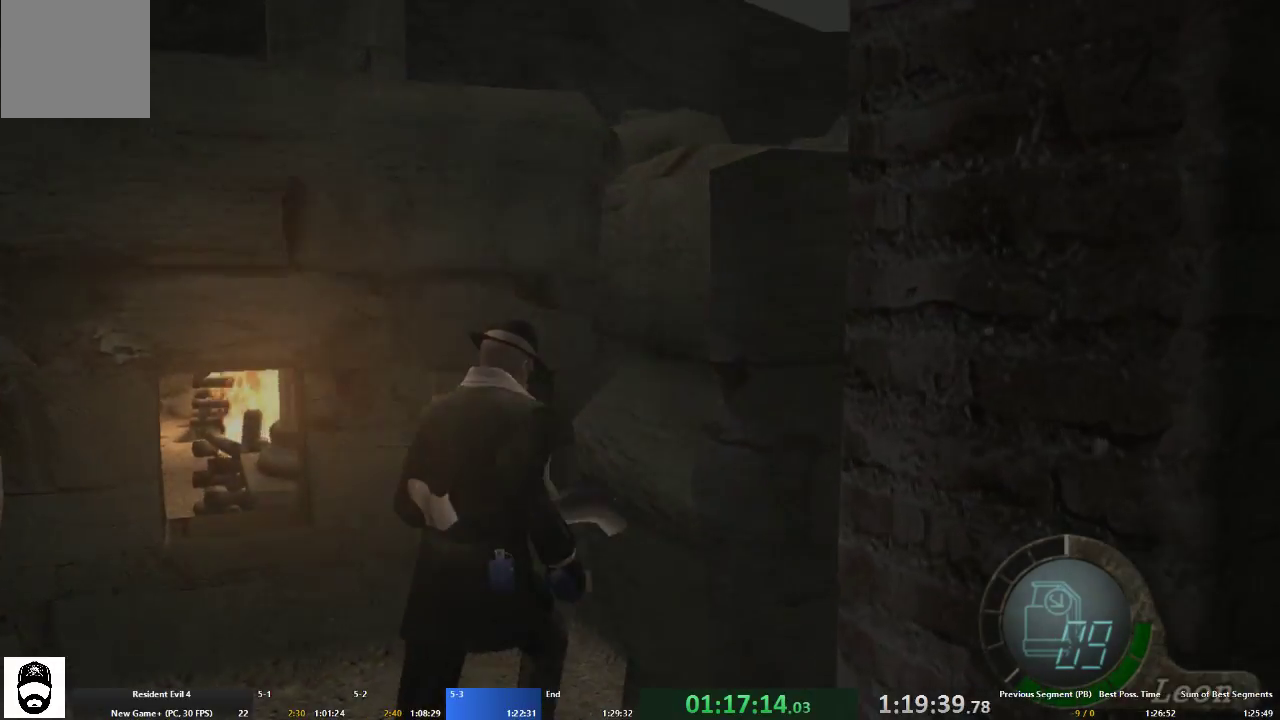
{"buttons": ["A"], "left_stick": "up-right", "right_stick": "center", "events": []}
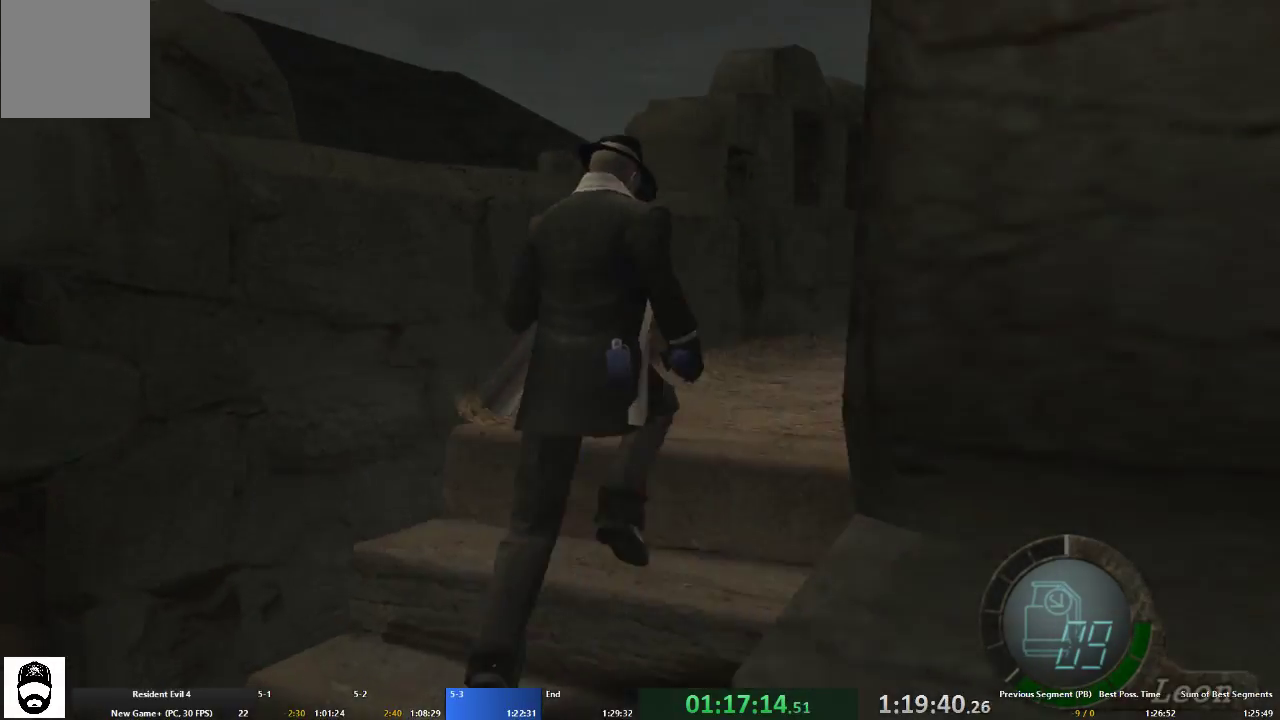
{"buttons": ["A"], "left_stick": "up", "right_stick": "center", "events": [[133, "left_stick", "up"]]}
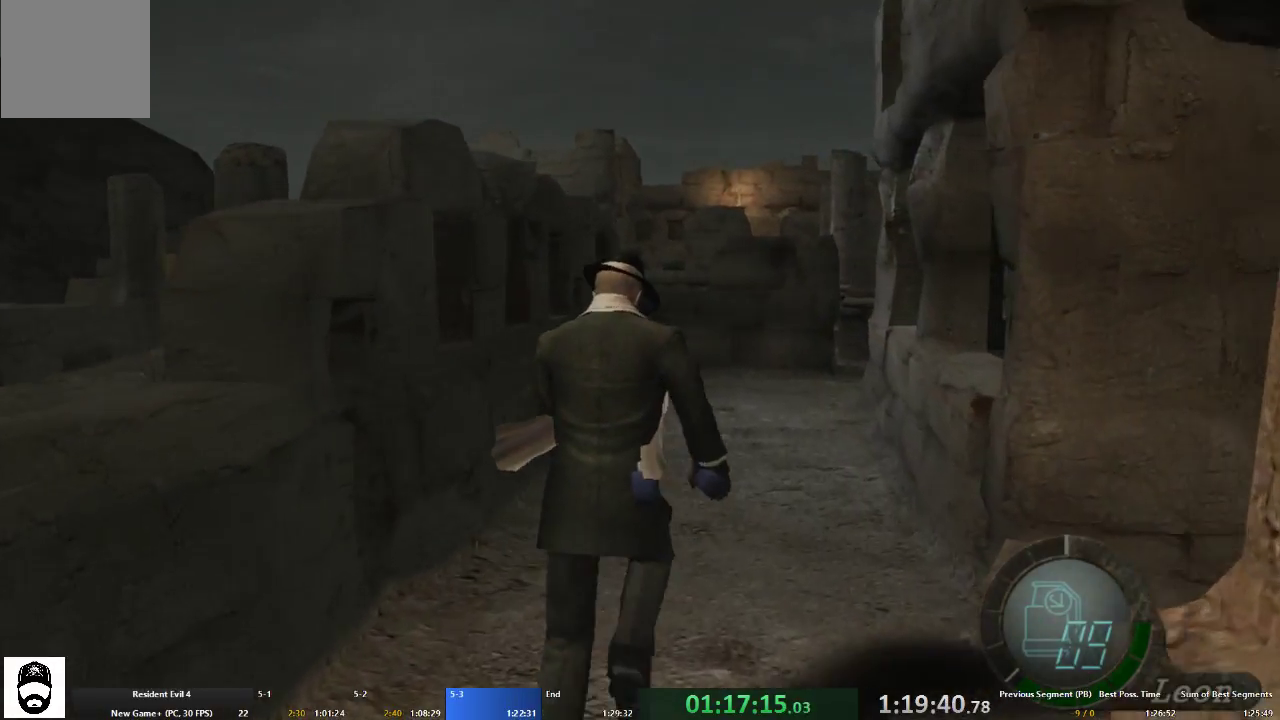
{"buttons": ["A"], "left_stick": "up", "right_stick": "center", "events": []}
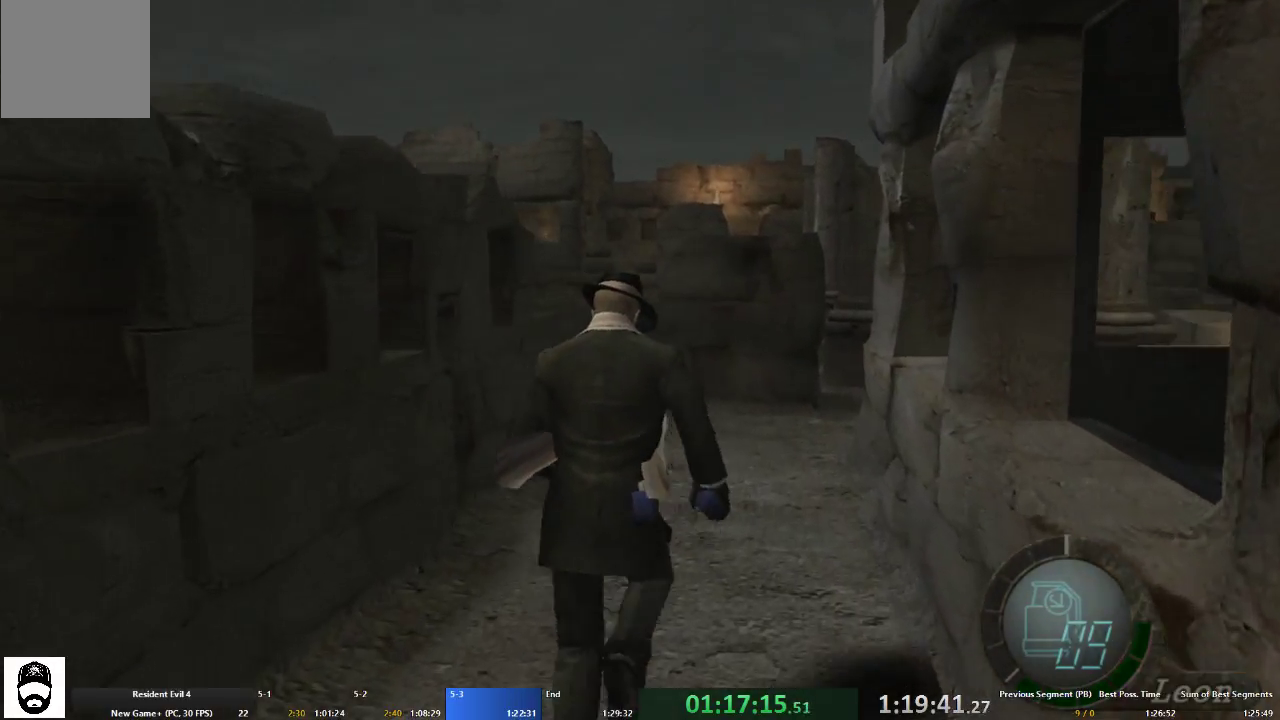
{"buttons": ["A"], "left_stick": "up-right", "right_stick": "center", "events": [[400, "left_stick", "up-right"]]}
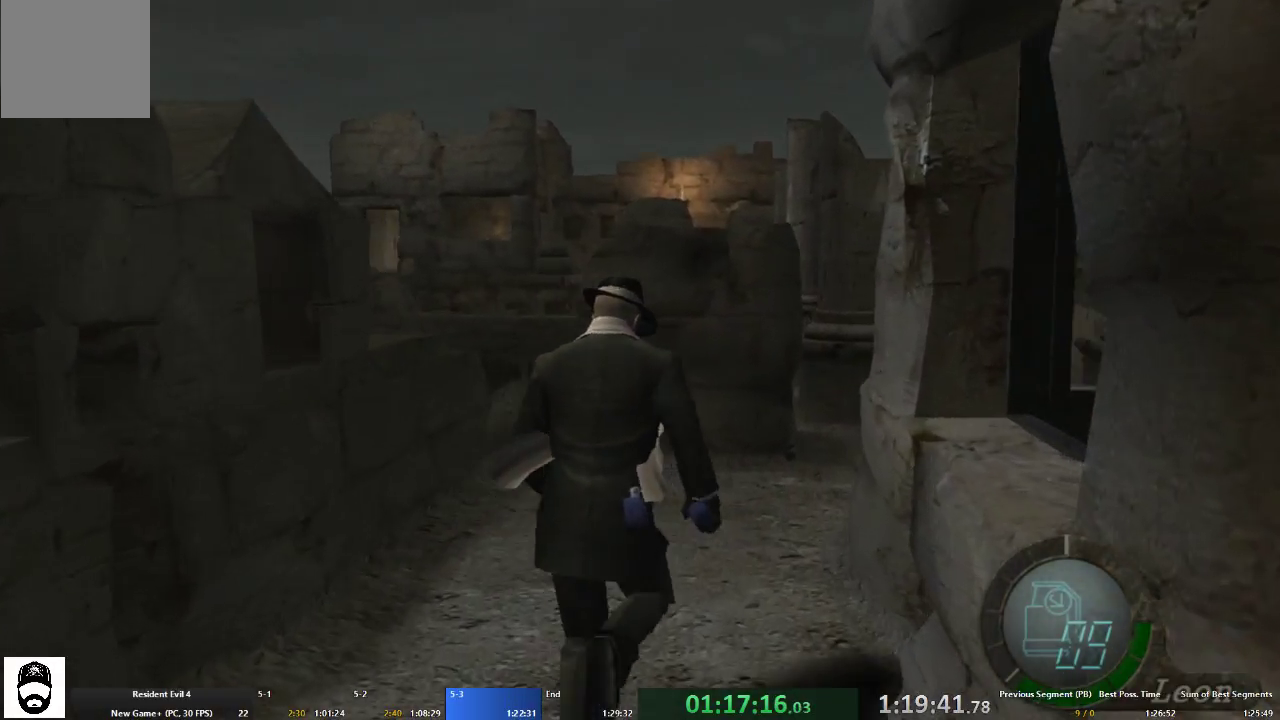
{"buttons": ["A"], "left_stick": "up-right", "right_stick": "center", "events": []}
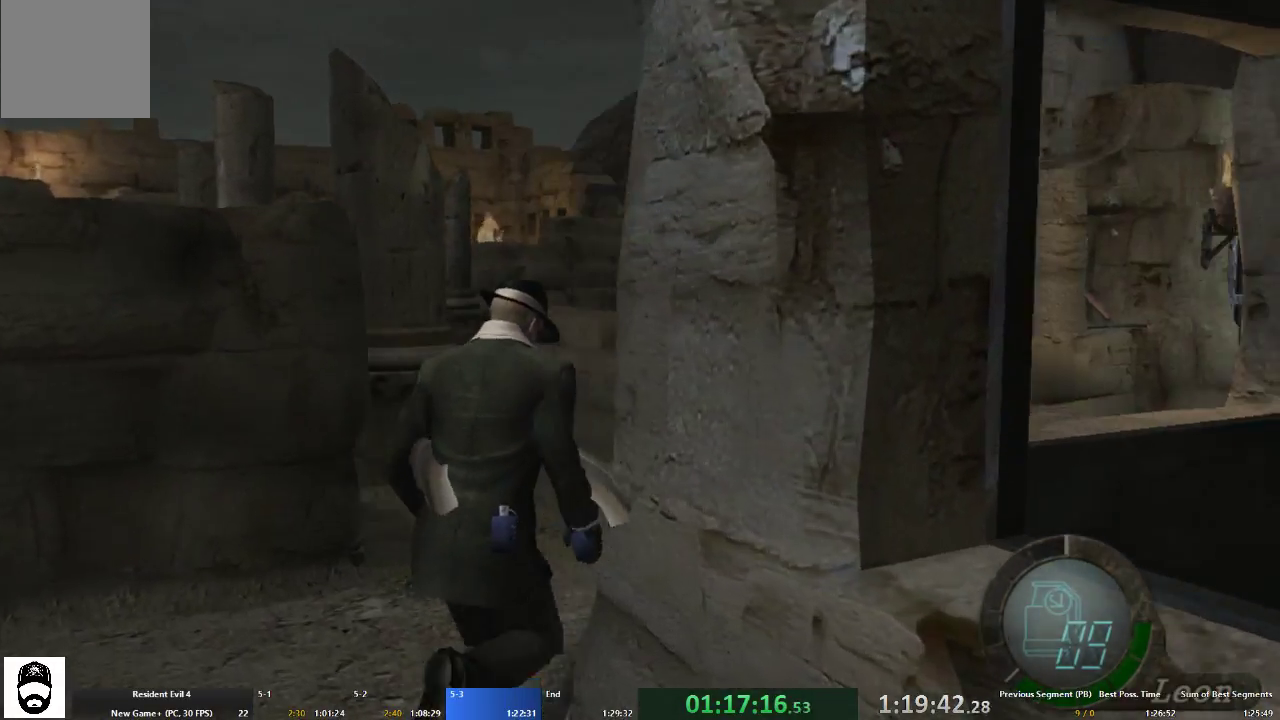
{"buttons": ["A"], "left_stick": "up", "right_stick": "center", "events": [[333, "left_stick", "up"]]}
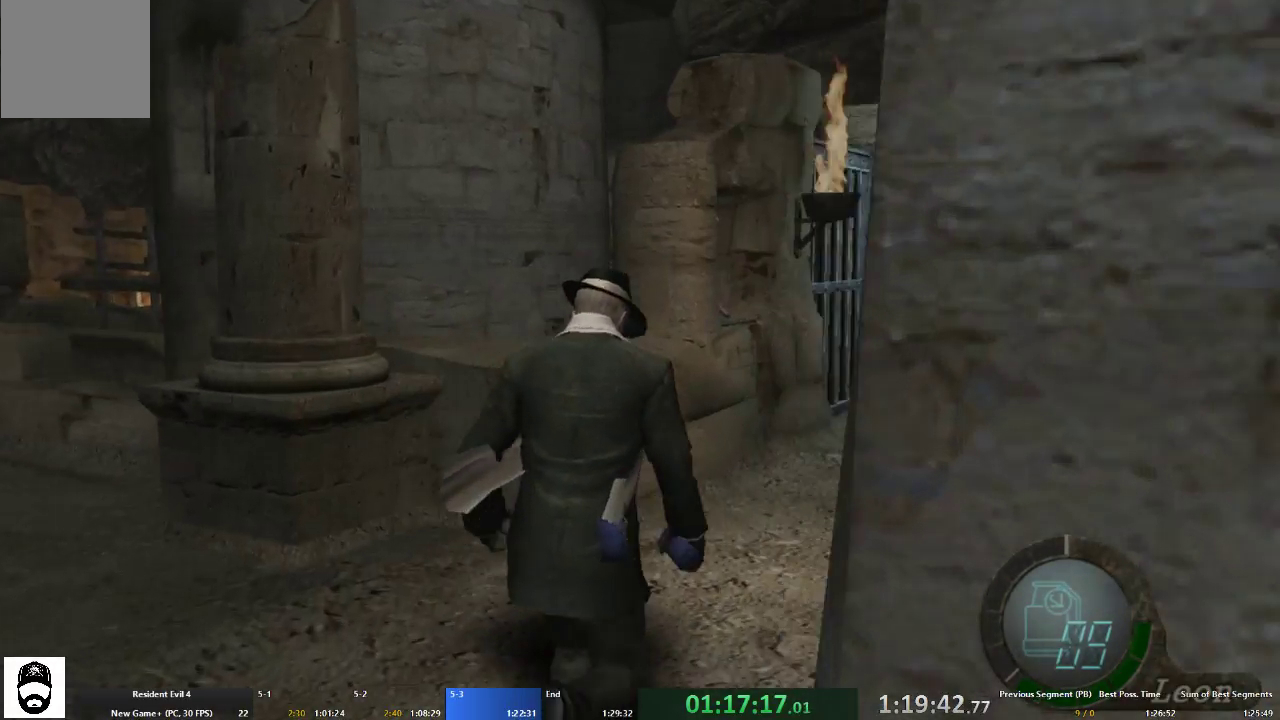
{"buttons": ["A"], "left_stick": "up", "right_stick": "center", "events": []}
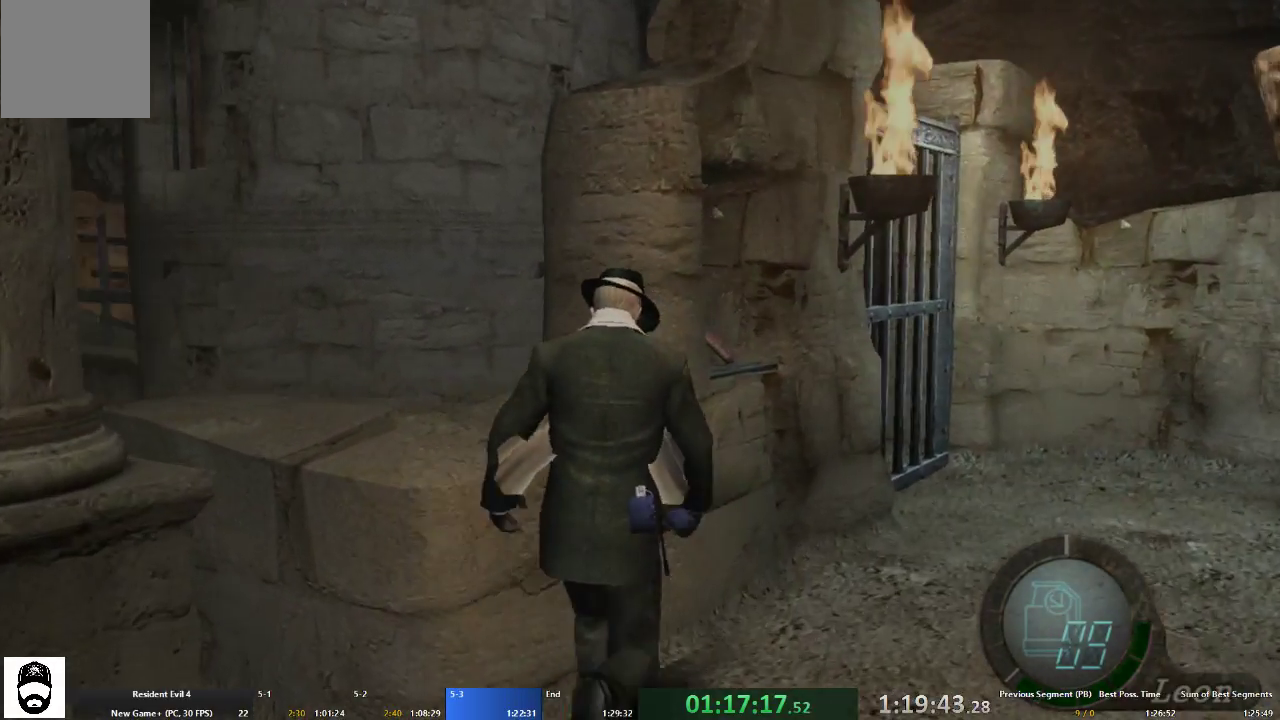
{"buttons": ["A"], "left_stick": "up-left", "right_stick": "center", "events": [[300, "X", "down"], [367, "left_stick", "up-left"], [400, "X", "up"]]}
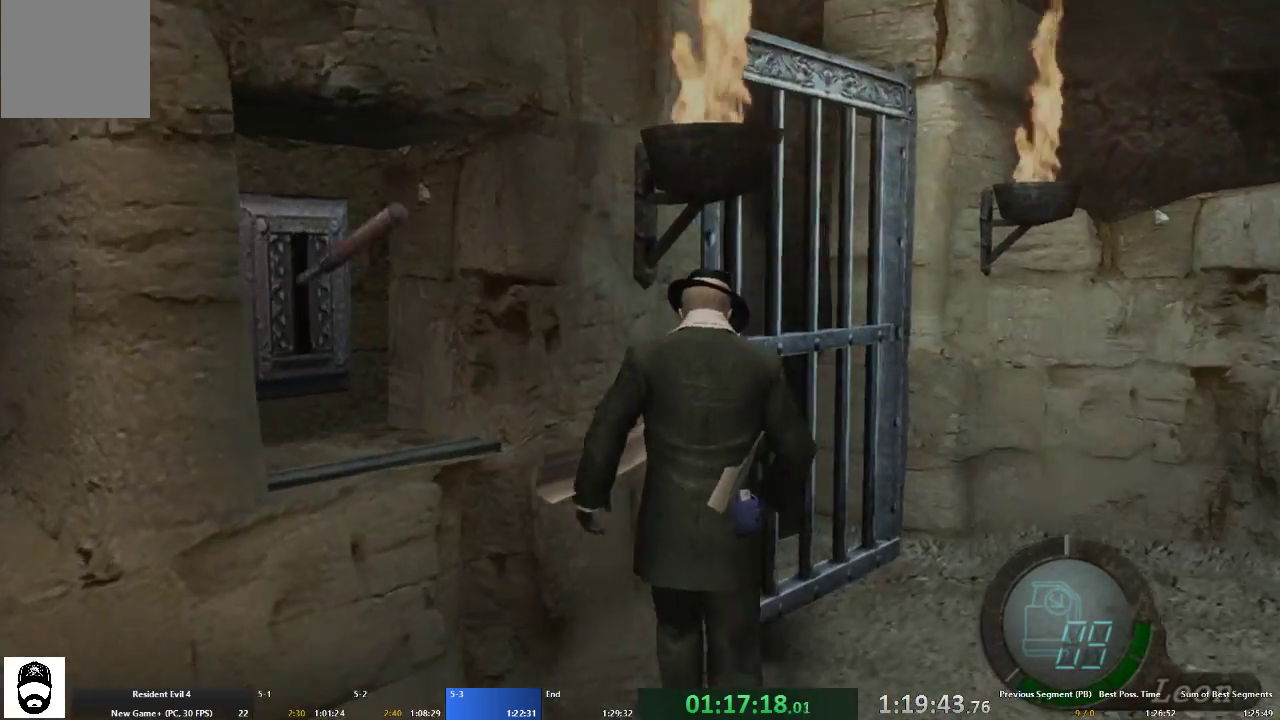
{"buttons": ["A"], "left_stick": "up-left", "right_stick": "center", "events": [[33, "left_stick", "up"], [133, "left_stick", "up-left"]]}
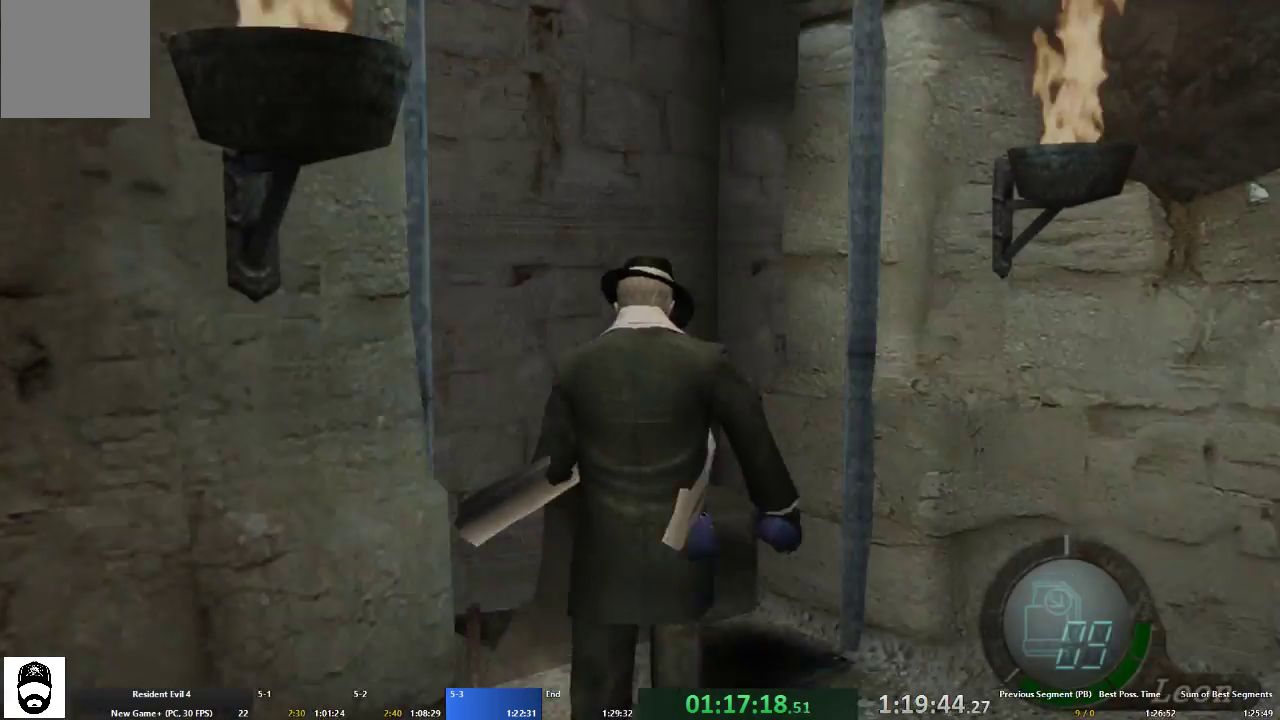
{"buttons": ["A", "X"], "left_stick": "up-left", "right_stick": "center", "events": [[133, "X", "down"], [233, "X", "up"], [300, "X", "down"], [367, "X", "up"], [433, "X", "down"]]}
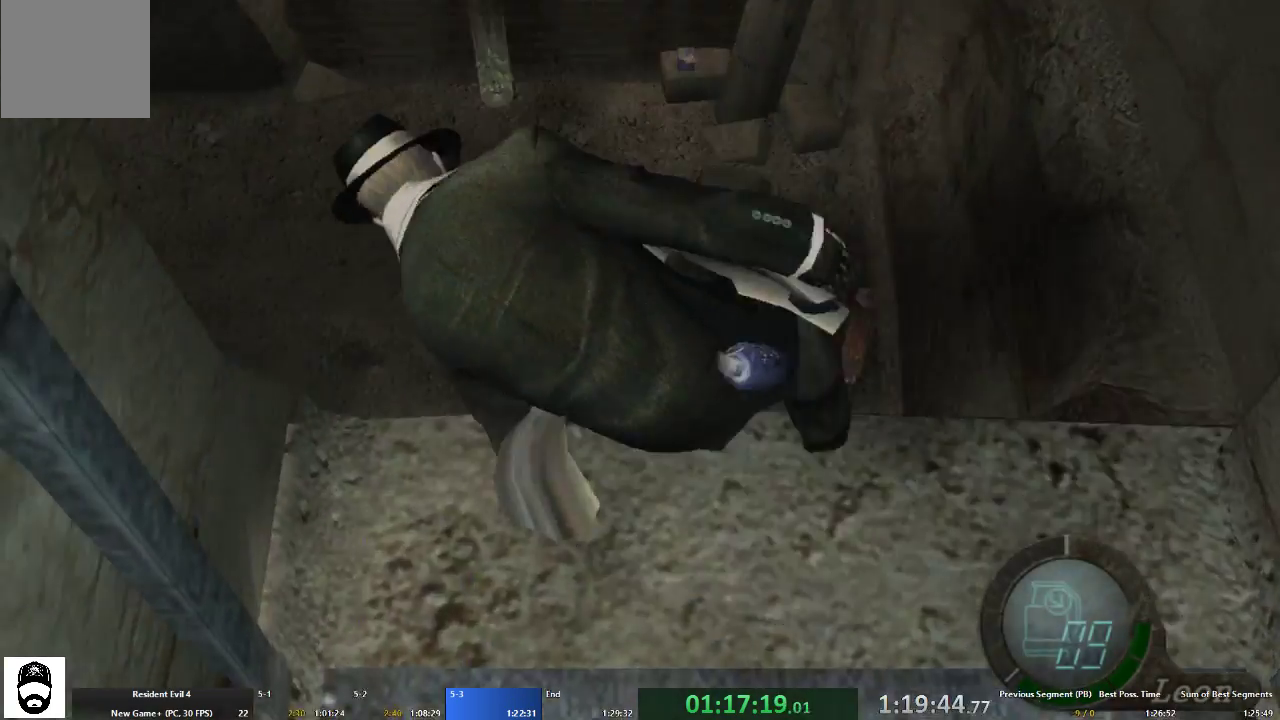
{"buttons": ["A"], "left_stick": "up-left", "right_stick": "center", "events": [[33, "A", "up"], [33, "X", "up"], [33, "left_stick", "center"], [167, "A", "down"], [167, "left_stick", "up-left"]]}
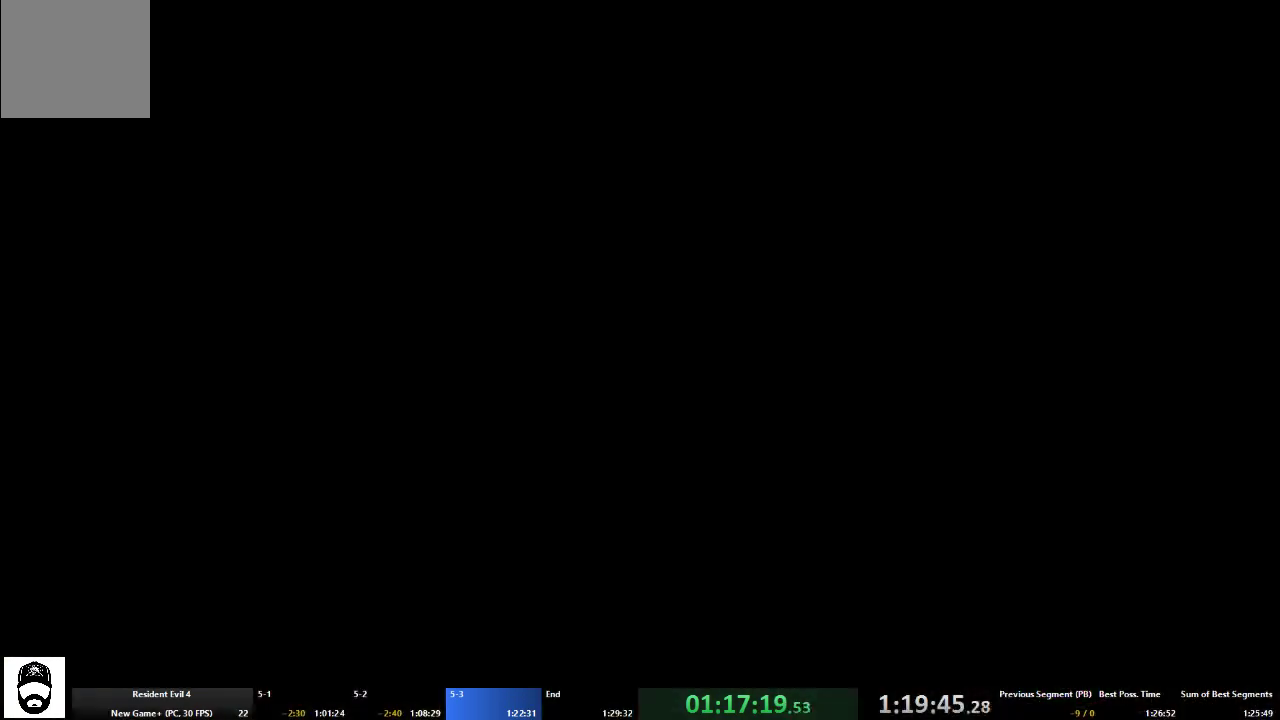
{"buttons": ["A"], "left_stick": "up-left", "right_stick": "center", "events": []}
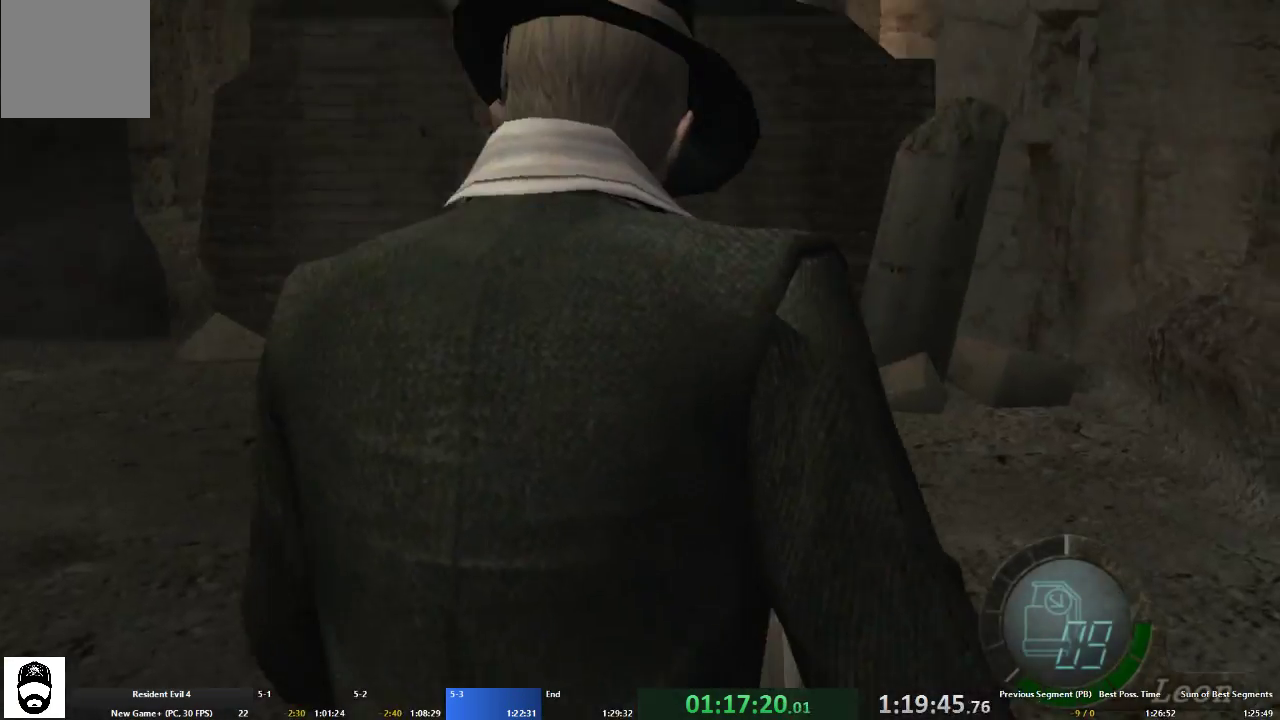
{"buttons": ["A"], "left_stick": "up-left", "right_stick": "center", "events": []}
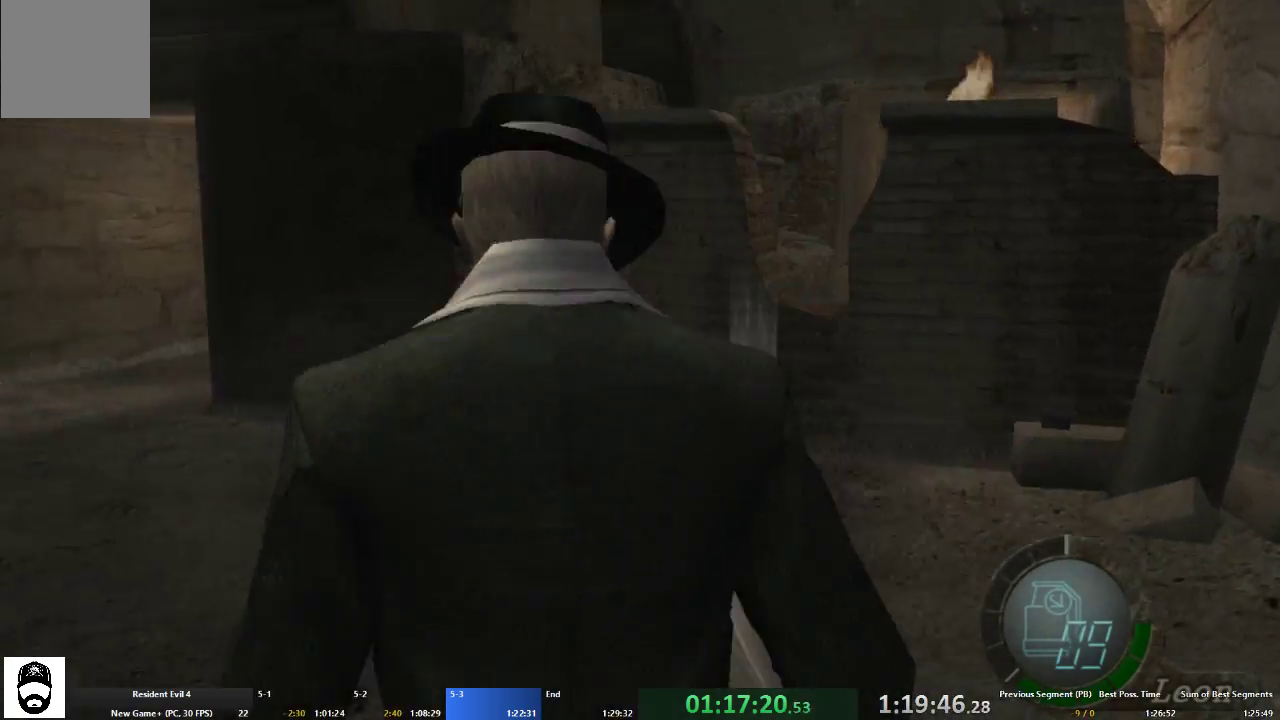
{"buttons": ["A"], "left_stick": "up-left", "right_stick": "center", "events": []}
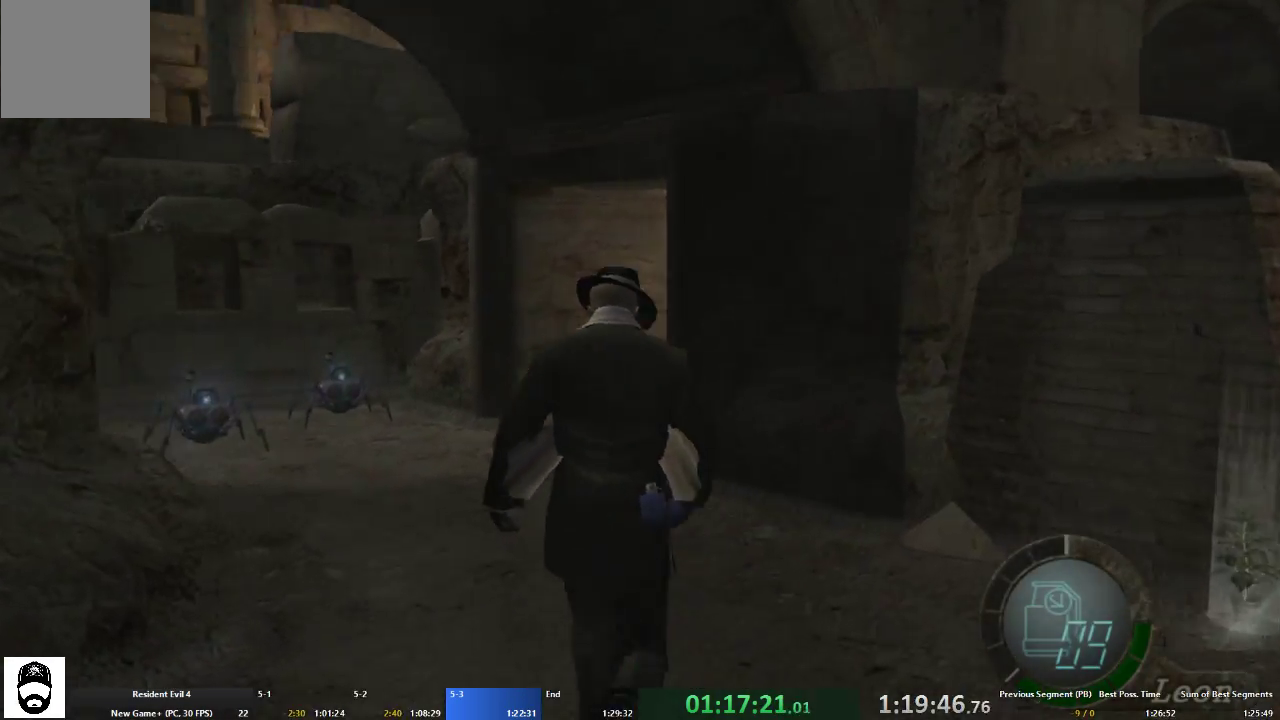
{"buttons": ["A"], "left_stick": "up-right", "right_stick": "center", "events": [[133, "left_stick", "up"], [400, "left_stick", "up-right"]]}
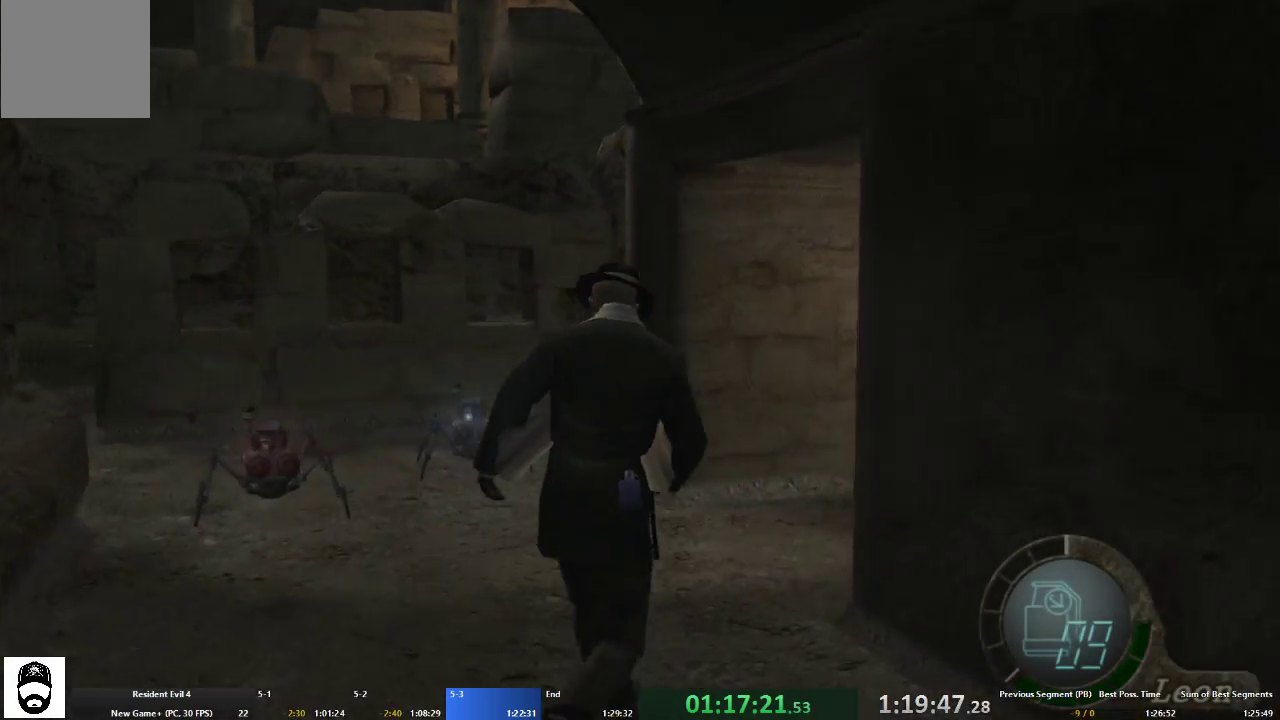
{"buttons": ["A"], "left_stick": "up-right", "right_stick": "center", "events": []}
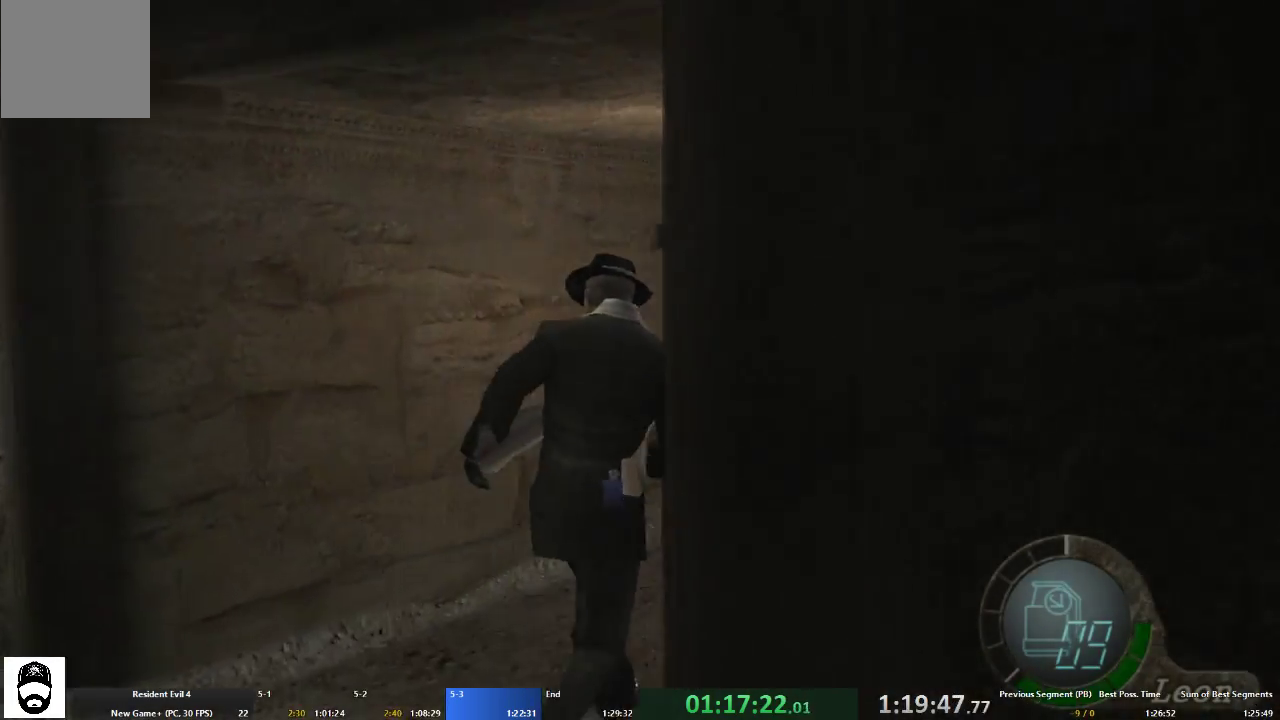
{"buttons": ["A"], "left_stick": "up-left", "right_stick": "center", "events": [[33, "left_stick", "up"], [300, "left_stick", "up-left"]]}